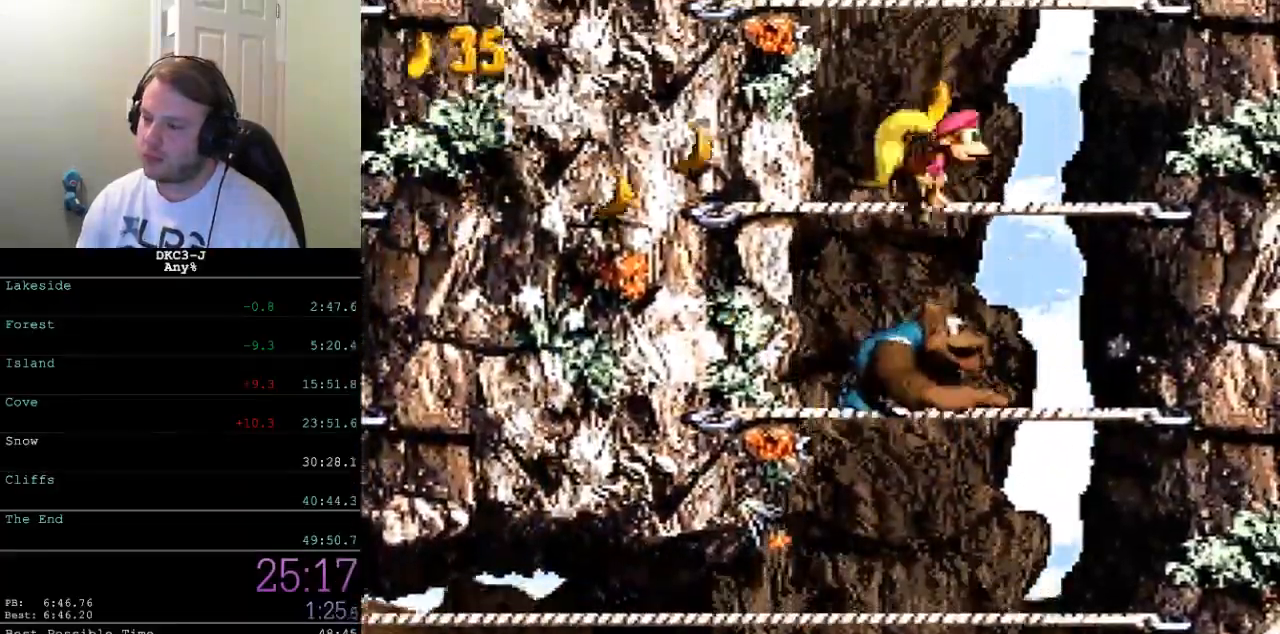
Gameplay with a controller (Nintendo layout); each line is a JSON object with the inputs held at the frame after it. "events" lists button and stick changes between this image and that frame as [ms after this image, input, new state], when the widget could be followed in between. Not read: L3 R3.
{"buttons": ["B", "Y", "DPAD_UP", "DPAD_RIGHT"], "events": [[33, "B", "down"], [250, "B", "up"], [300, "B", "down"], [417, "DPAD_RIGHT", "down"]]}
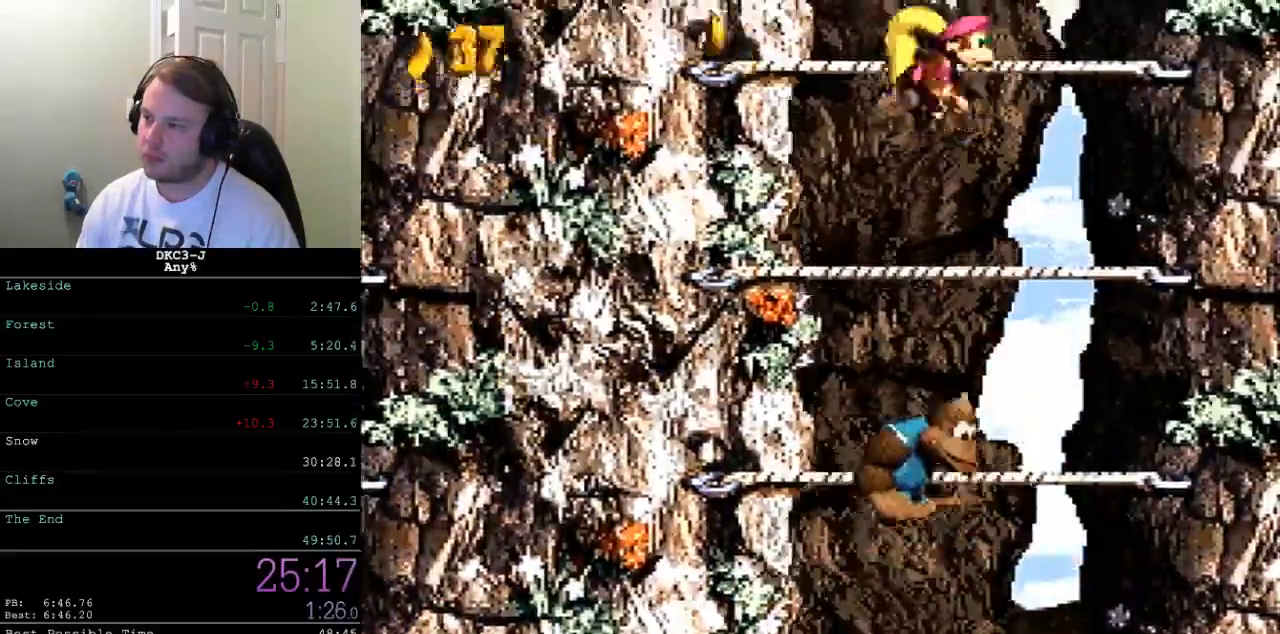
{"buttons": ["Y", "DPAD_UP", "DPAD_LEFT"], "events": [[67, "DPAD_RIGHT", "up"], [117, "DPAD_LEFT", "down"], [133, "B", "up"]]}
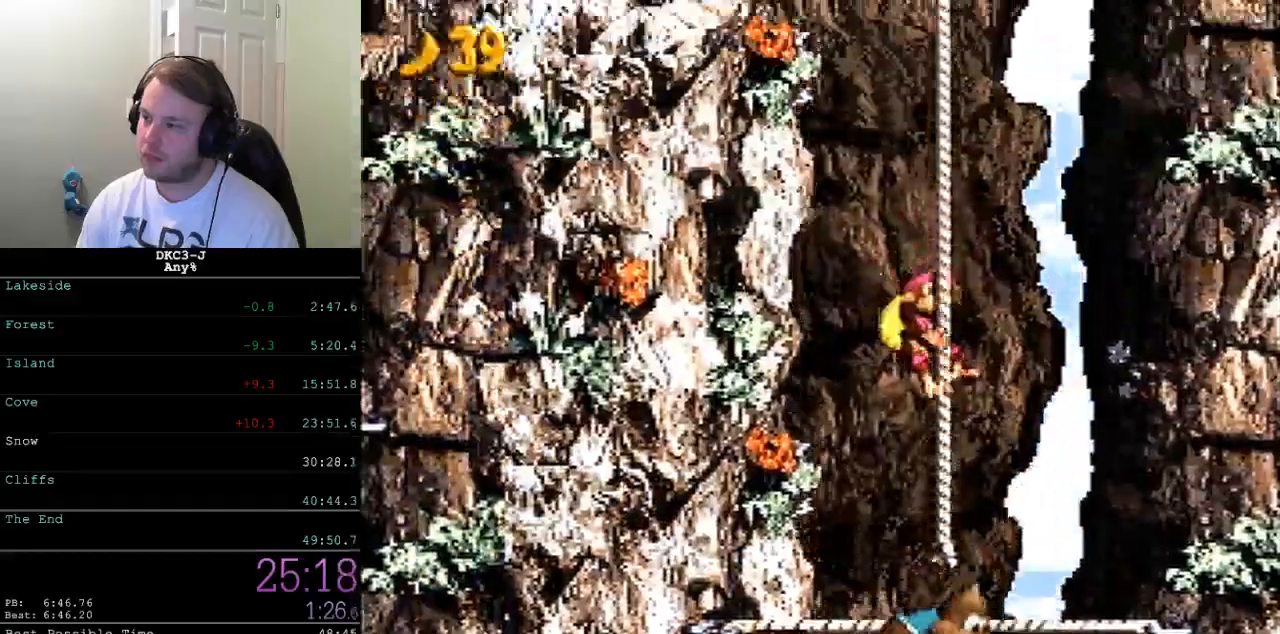
{"buttons": ["Y", "DPAD_UP", "DPAD_LEFT"], "events": []}
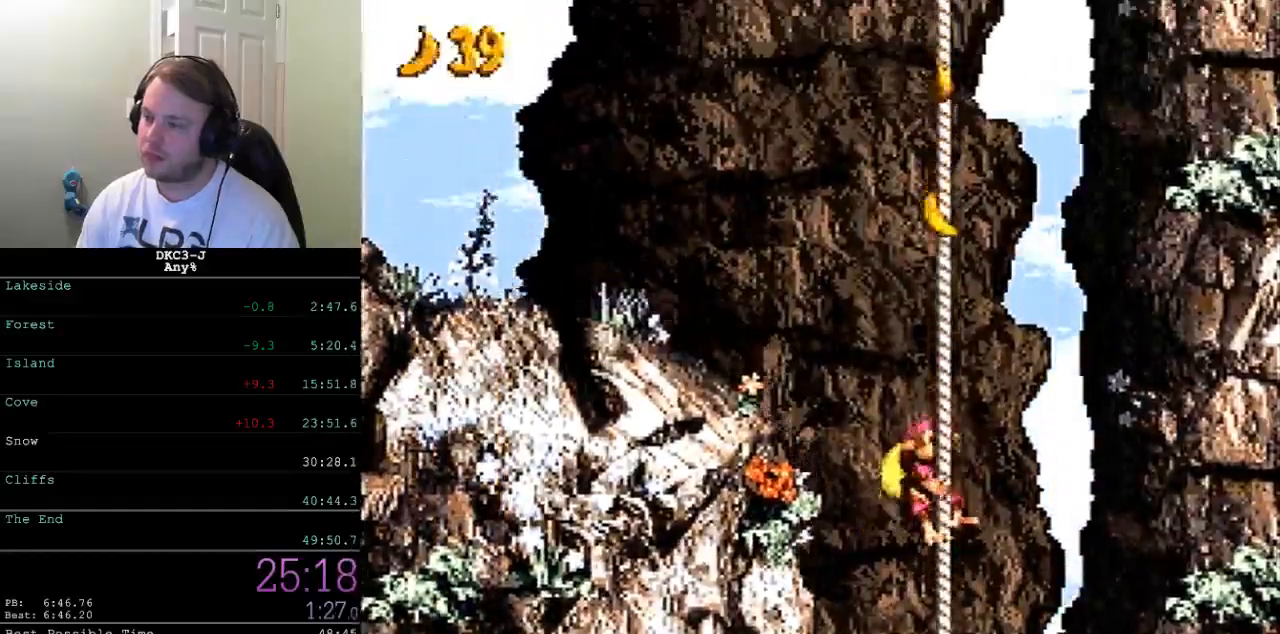
{"buttons": ["Y", "DPAD_UP", "DPAD_LEFT"], "events": []}
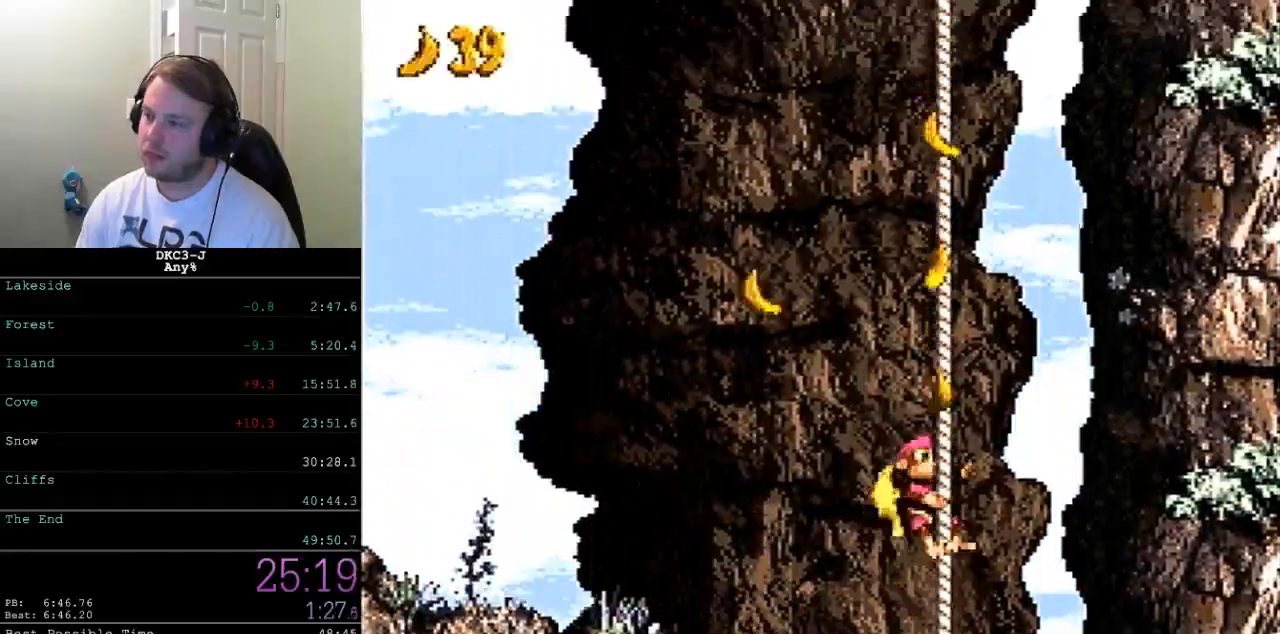
{"buttons": ["B", "Y", "DPAD_UP", "DPAD_LEFT"], "events": [[467, "B", "down"]]}
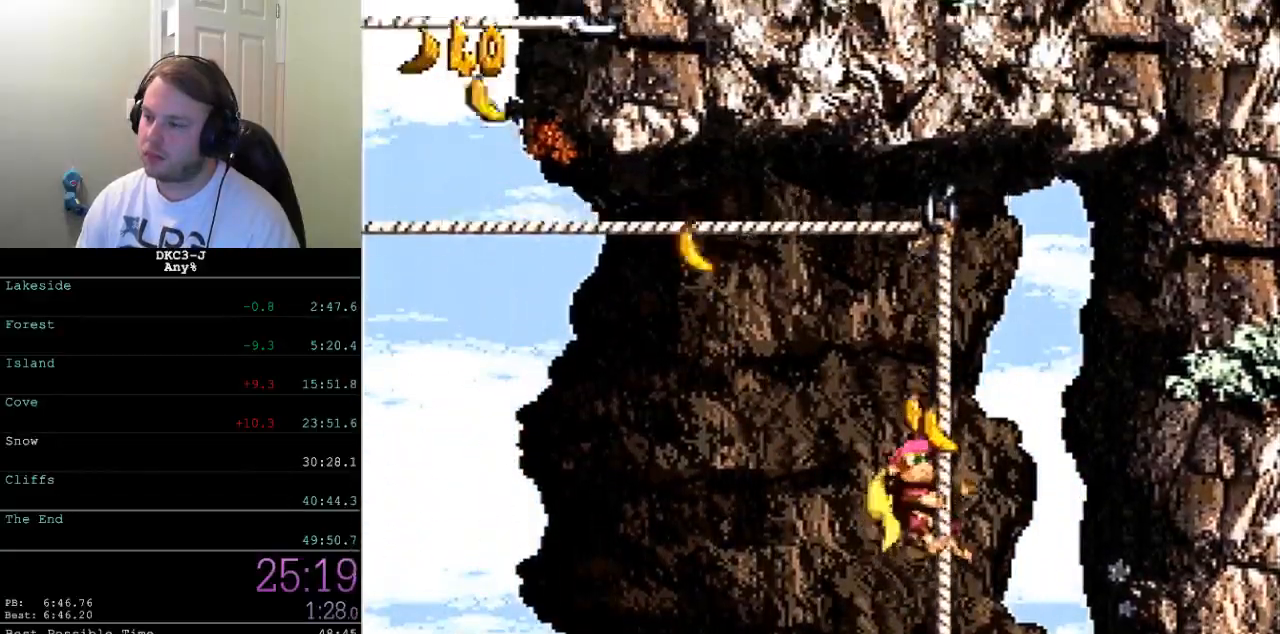
{"buttons": ["B", "Y", "DPAD_UP"], "events": [[33, "B", "up"], [467, "B", "down"], [500, "DPAD_LEFT", "up"]]}
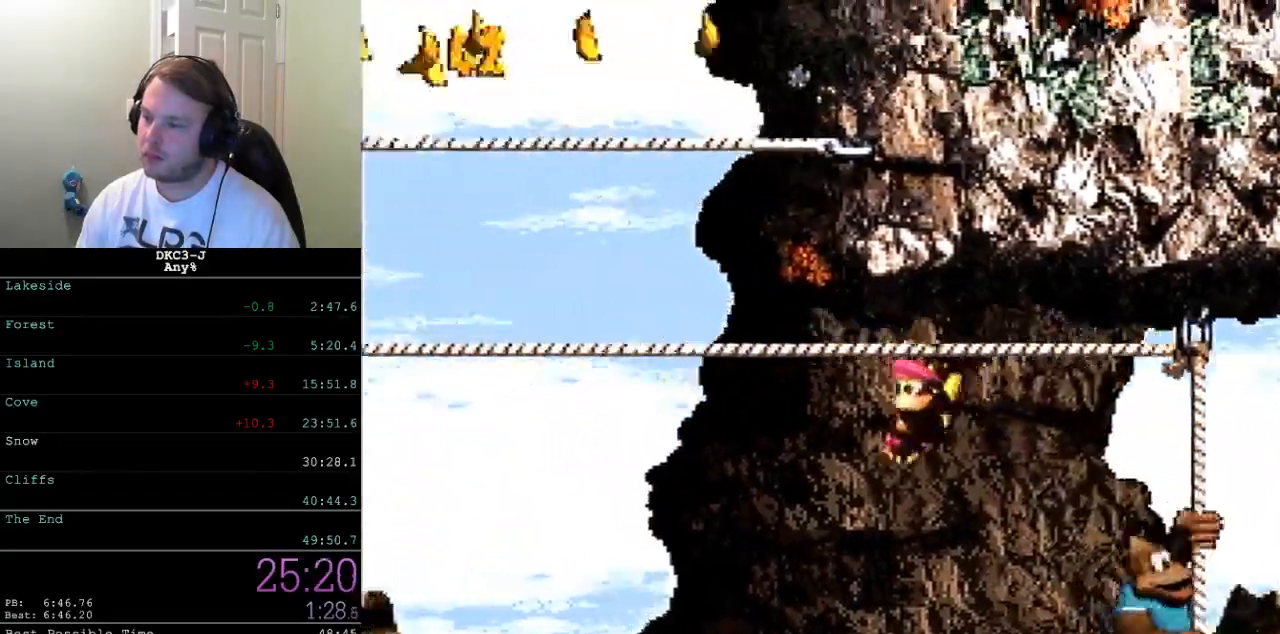
{"buttons": ["B", "Y", "DPAD_UP"], "events": [[17, "DPAD_RIGHT", "down"], [200, "B", "up"], [233, "DPAD_RIGHT", "up"], [250, "B", "down"], [450, "B", "up"], [500, "B", "down"]]}
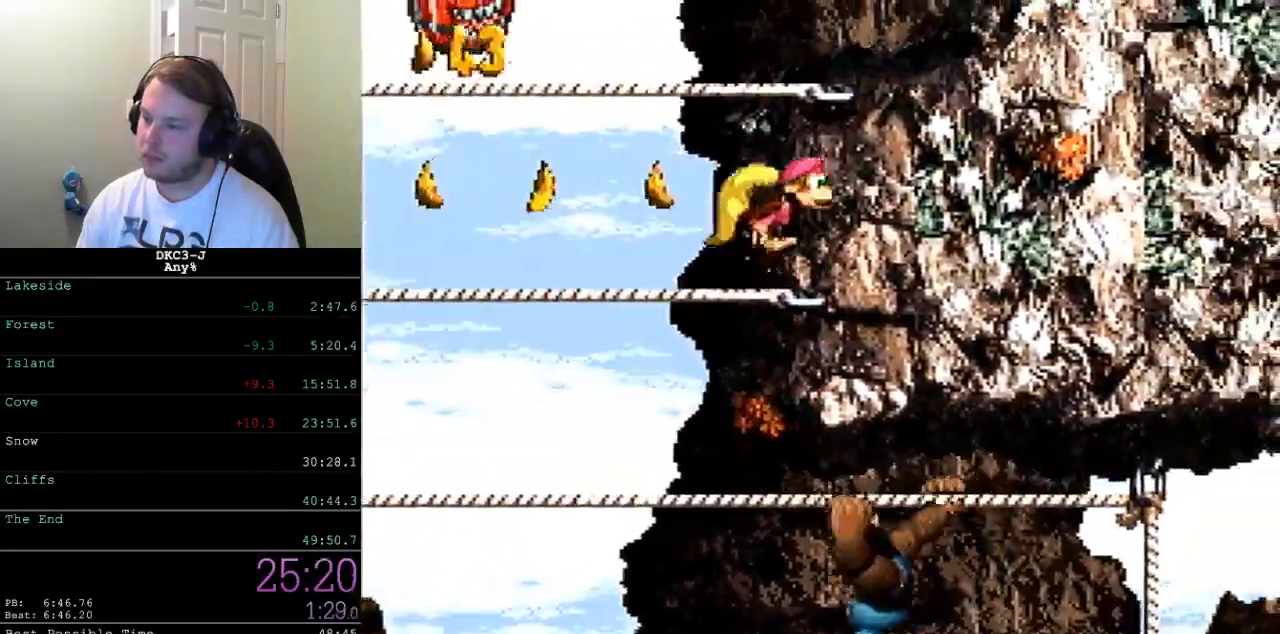
{"buttons": ["B", "Y", "DPAD_UP"], "events": [[200, "B", "up"], [267, "B", "down"], [433, "B", "up"], [483, "B", "down"]]}
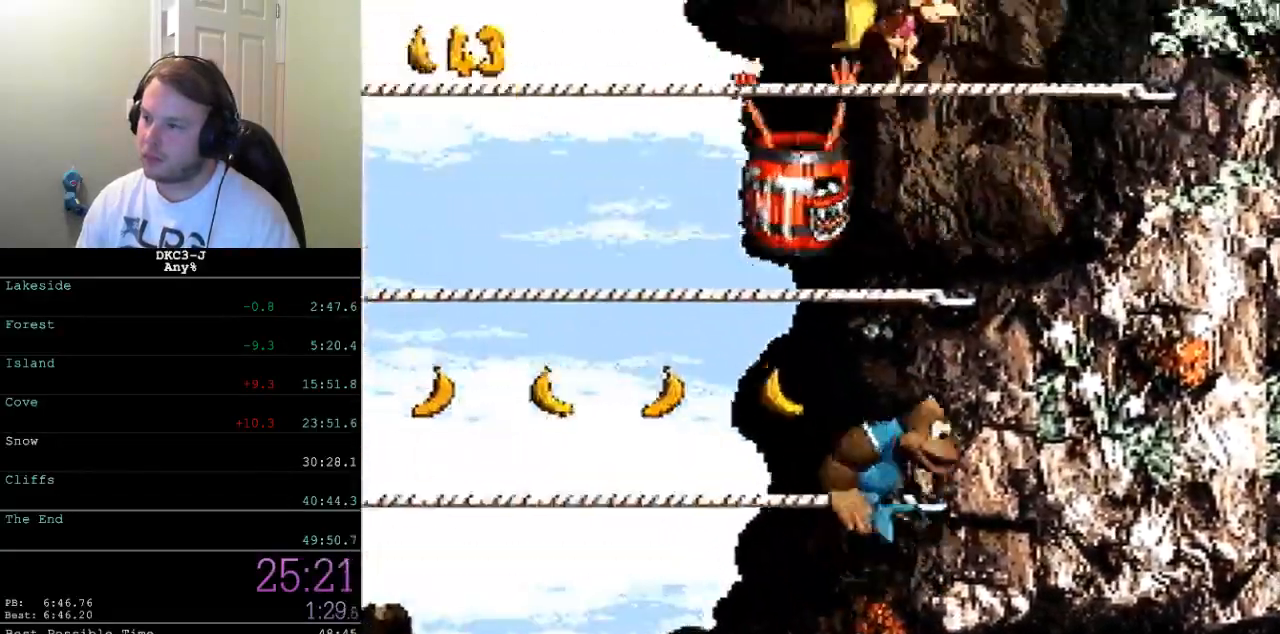
{"buttons": ["B", "Y", "DPAD_UP"], "events": [[200, "B", "up"], [233, "B", "down"], [417, "B", "up"], [467, "B", "down"]]}
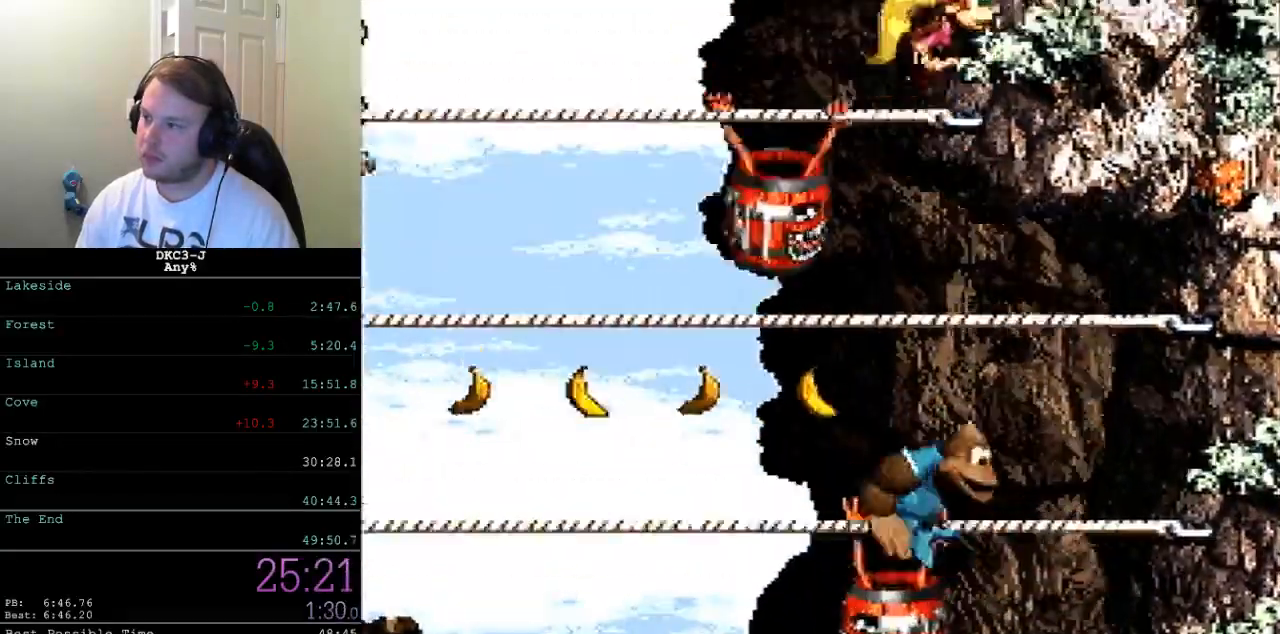
{"buttons": ["Y", "DPAD_UP", "DPAD_RIGHT"], "events": [[133, "B", "up"], [200, "B", "down"], [233, "DPAD_RIGHT", "down"], [367, "B", "up"]]}
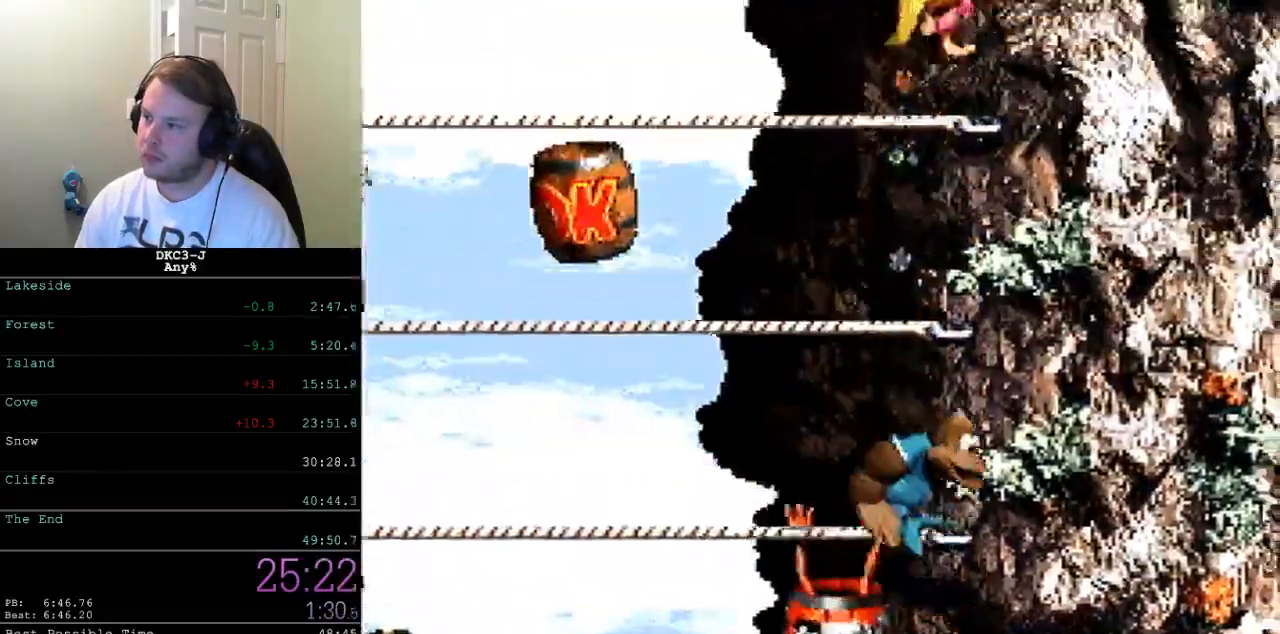
{"buttons": ["Y", "DPAD_UP", "DPAD_RIGHT"], "events": [[150, "Y", "up"], [200, "Y", "down"]]}
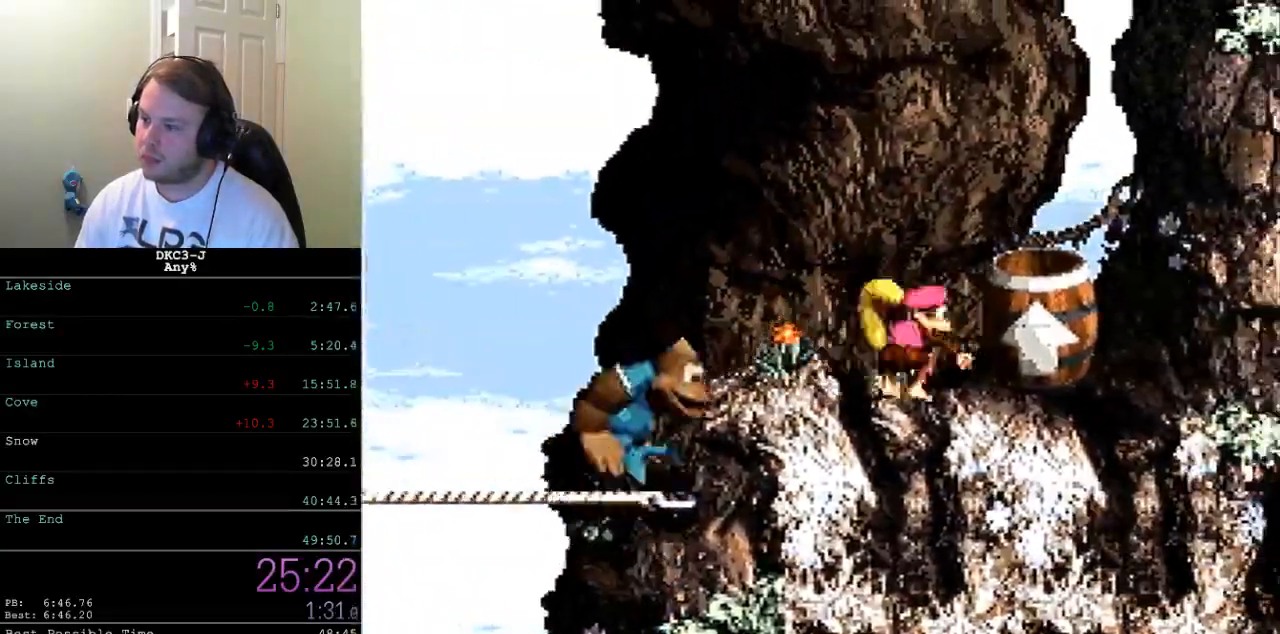
{"buttons": ["Y", "DPAD_UP", "DPAD_LEFT"], "events": [[150, "DPAD_RIGHT", "up"], [150, "DPAD_UP", "up"], [250, "DPAD_LEFT", "down"], [317, "DPAD_UP", "down"]]}
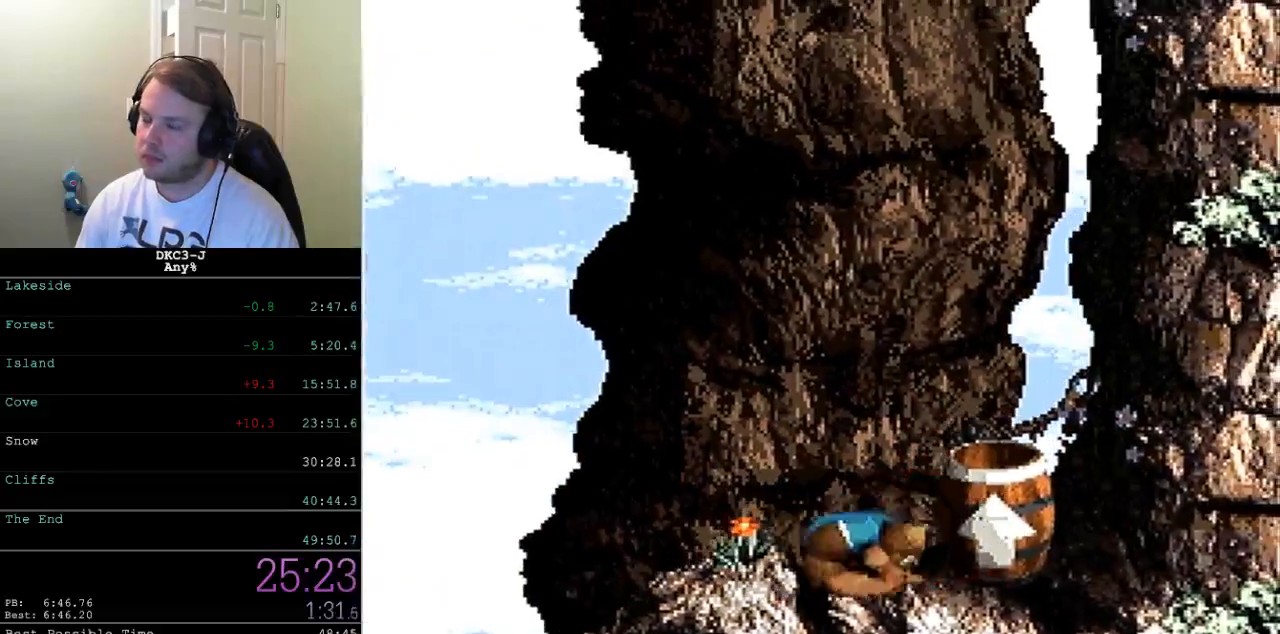
{"buttons": ["Y", "DPAD_UP", "DPAD_LEFT"], "events": []}
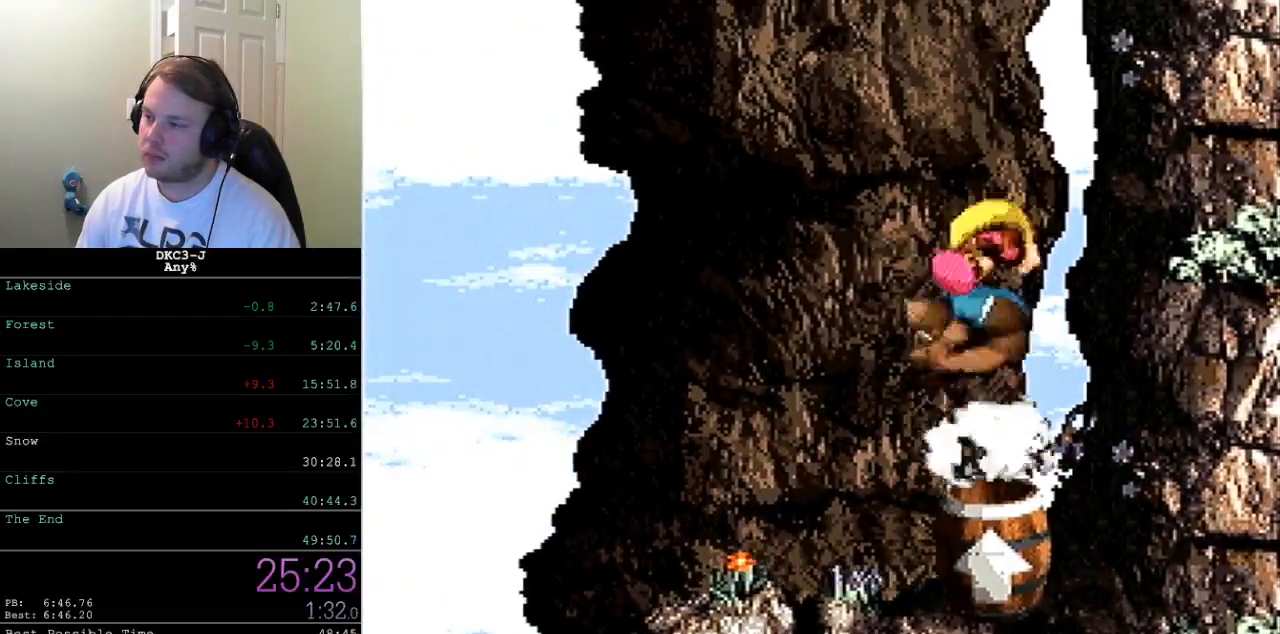
{"buttons": ["Y", "DPAD_UP", "DPAD_LEFT"], "events": []}
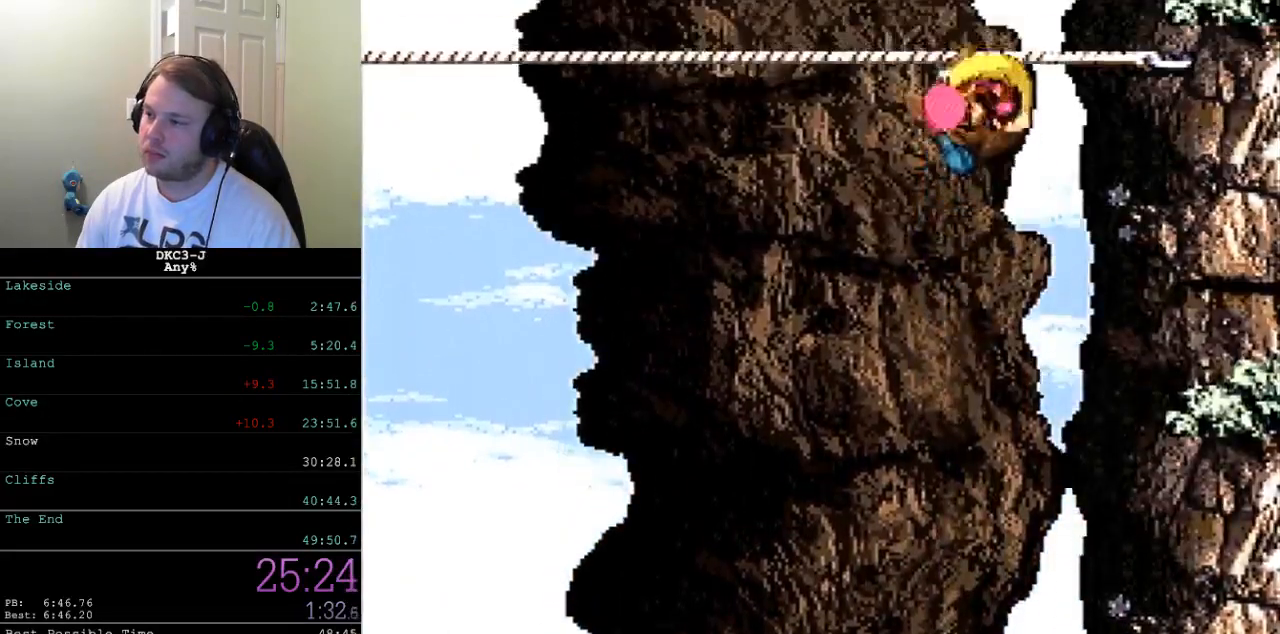
{"buttons": ["B", "Y", "DPAD_UP", "DPAD_LEFT"], "events": [[500, "B", "down"]]}
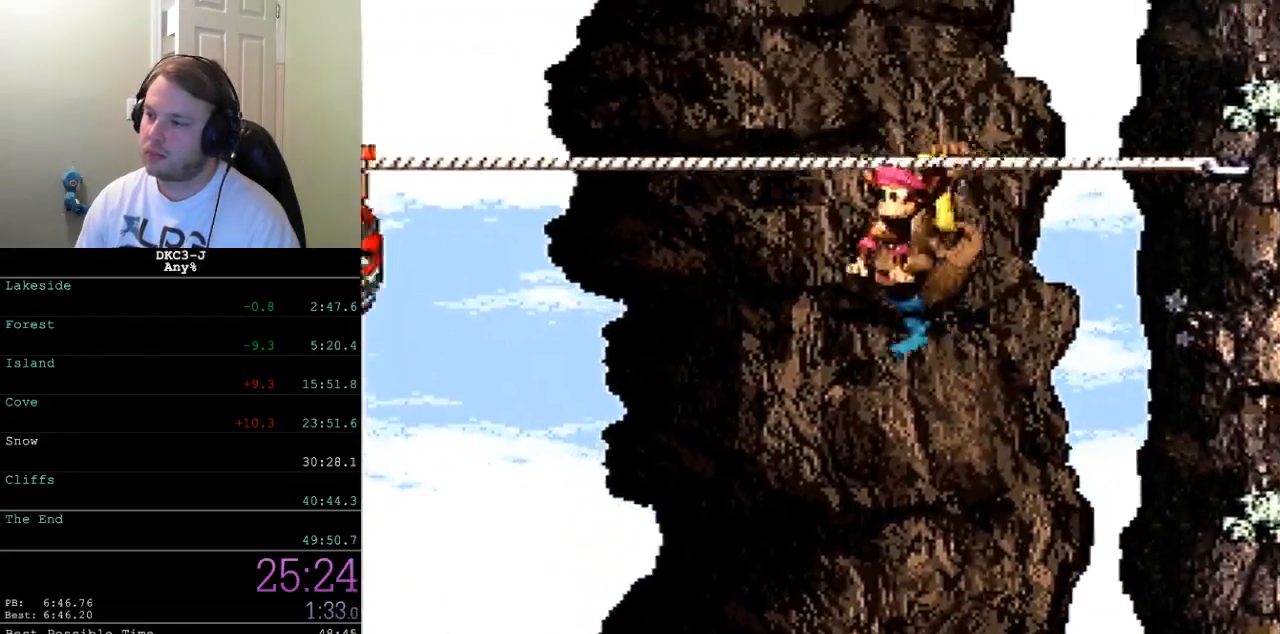
{"buttons": ["Y", "DPAD_UP", "DPAD_LEFT"], "events": [[450, "B", "up"]]}
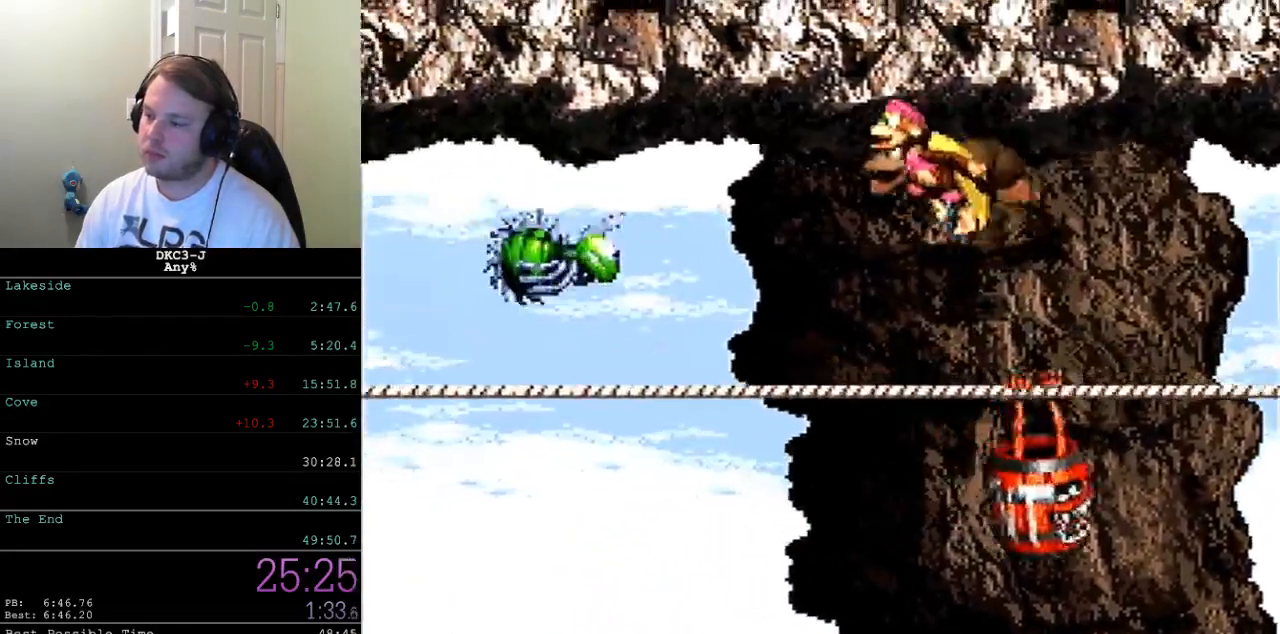
{"buttons": ["Y", "DPAD_UP", "DPAD_LEFT"], "events": []}
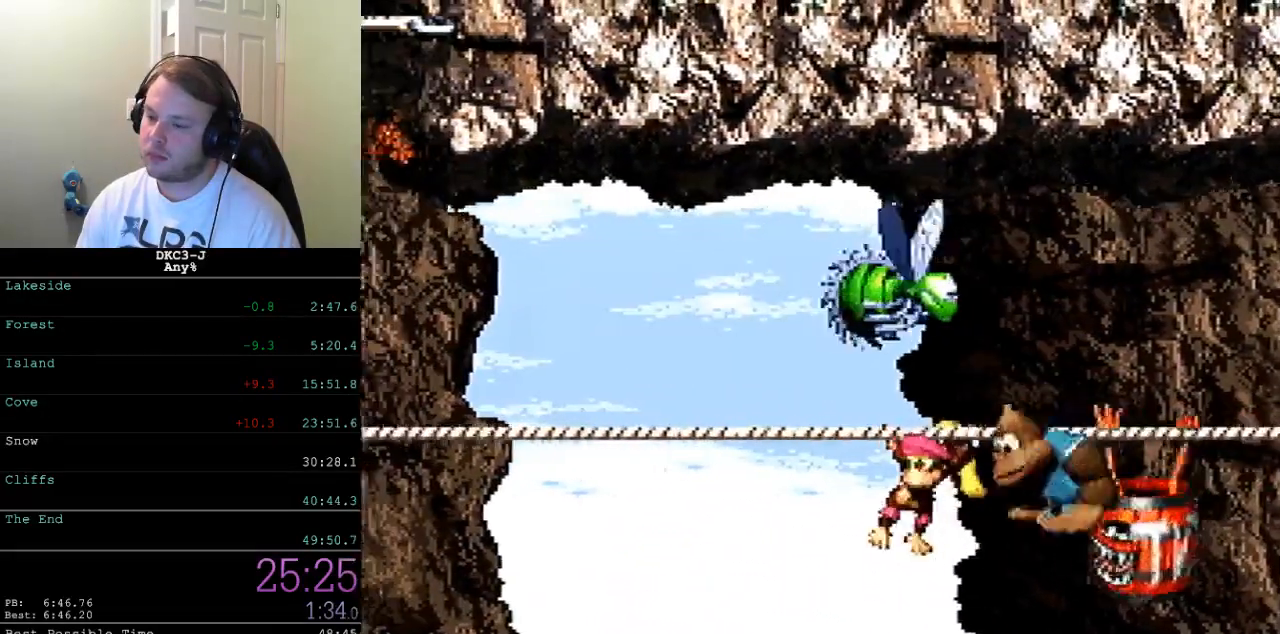
{"buttons": ["B", "Y", "DPAD_UP", "DPAD_LEFT"], "events": [[483, "B", "down"]]}
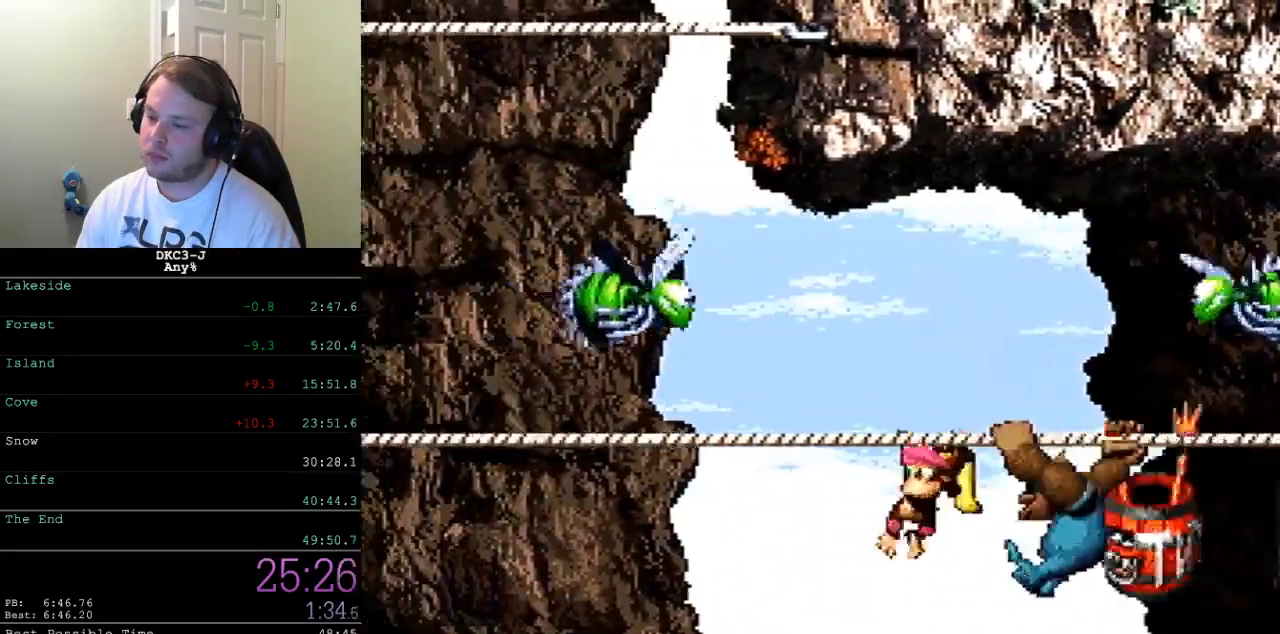
{"buttons": ["B", "Y", "DPAD_UP", "DPAD_LEFT"], "events": []}
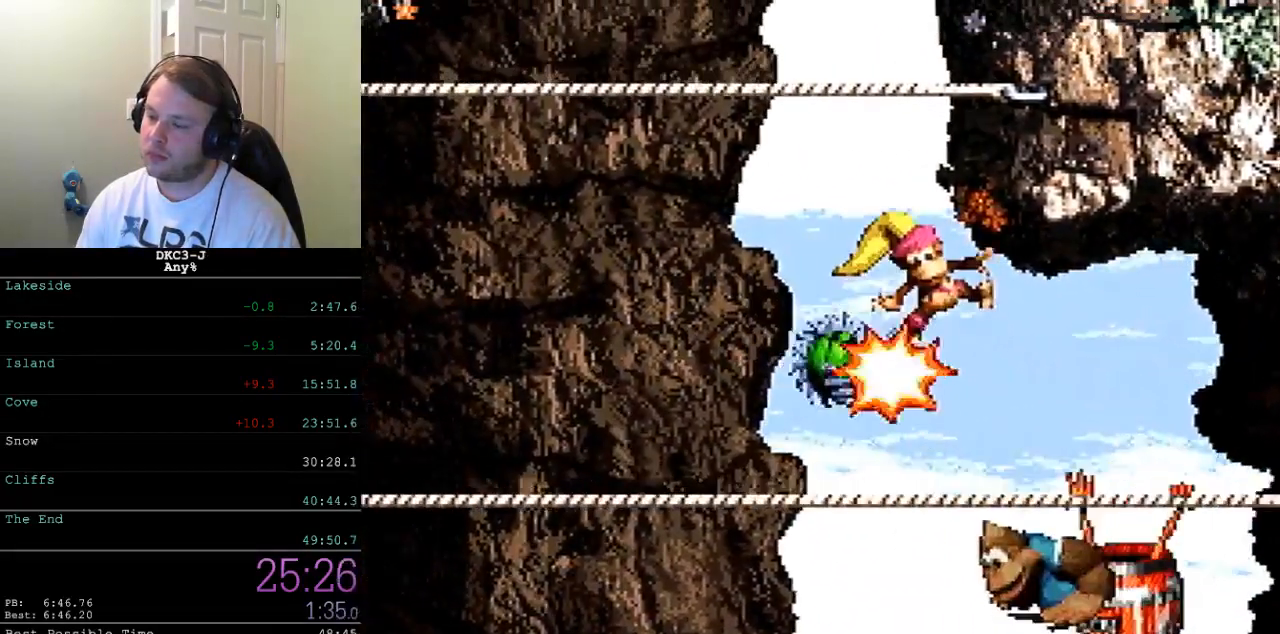
{"buttons": ["B", "Y", "DPAD_UP", "DPAD_LEFT"], "events": []}
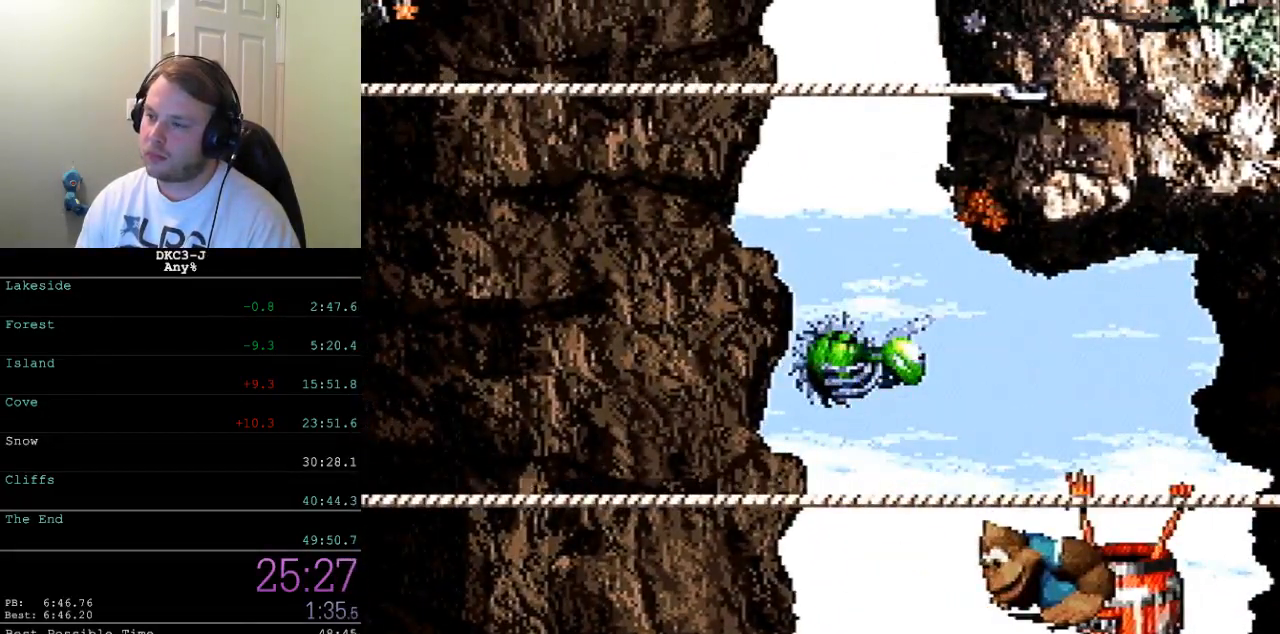
{"buttons": ["Y", "DPAD_UP", "DPAD_LEFT"], "events": [[433, "B", "up"]]}
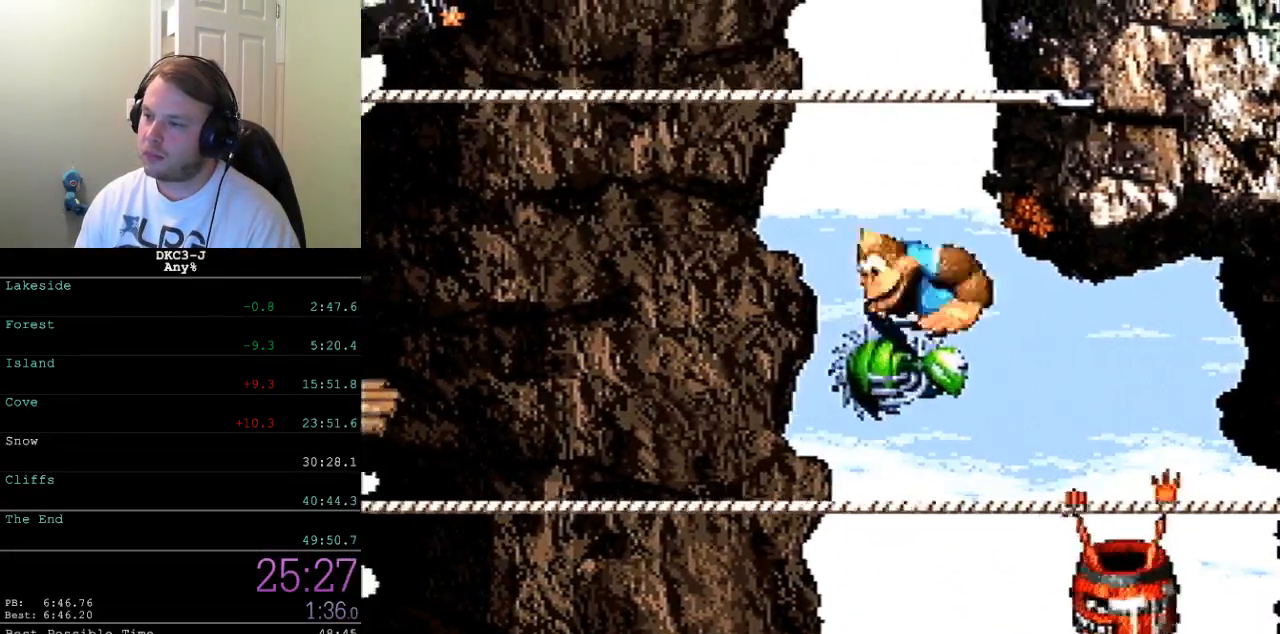
{"buttons": ["B", "Y", "DPAD_UP"], "events": [[67, "B", "down"], [317, "B", "up"], [350, "B", "down"], [383, "DPAD_LEFT", "up"]]}
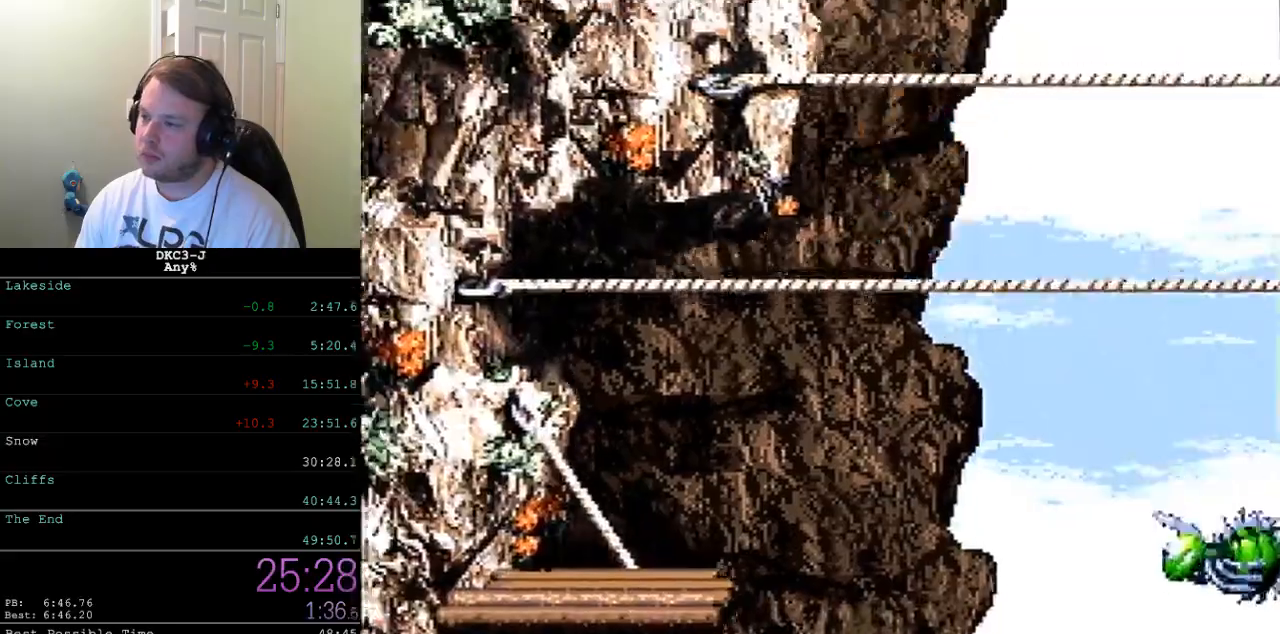
{"buttons": ["Y", "DPAD_UP"], "events": [[167, "B", "up"], [233, "B", "down"], [450, "B", "up"]]}
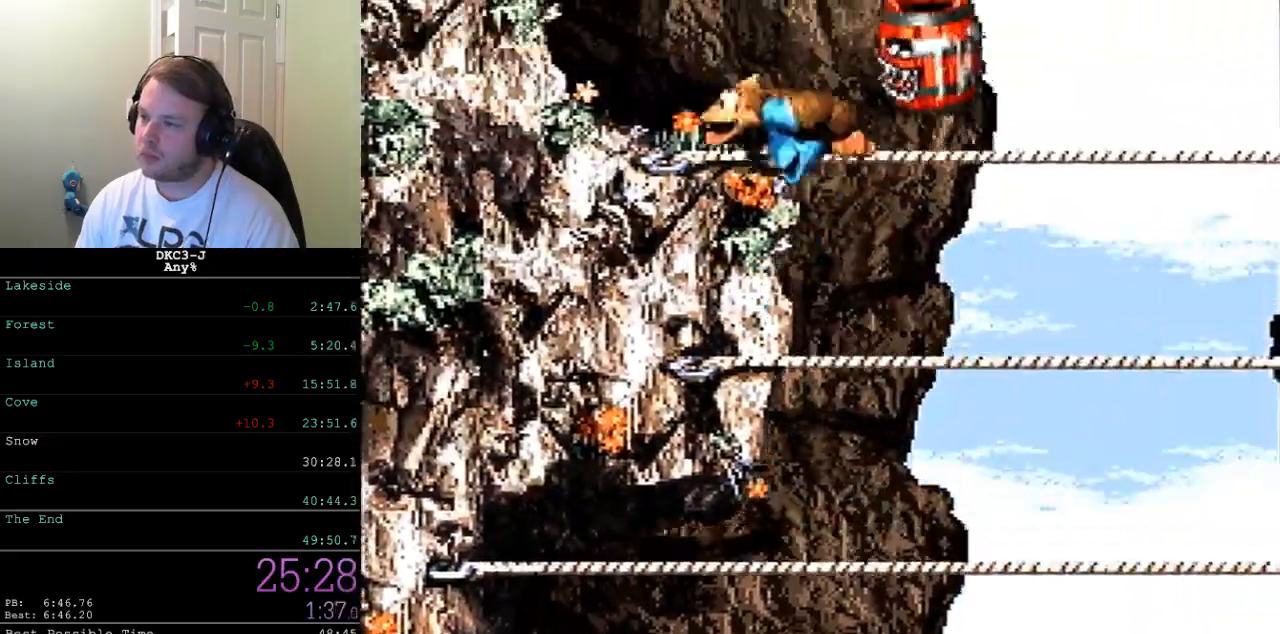
{"buttons": ["Y", "DPAD_UP", "DPAD_RIGHT"], "events": [[67, "B", "down"], [150, "DPAD_RIGHT", "down"], [350, "B", "up"]]}
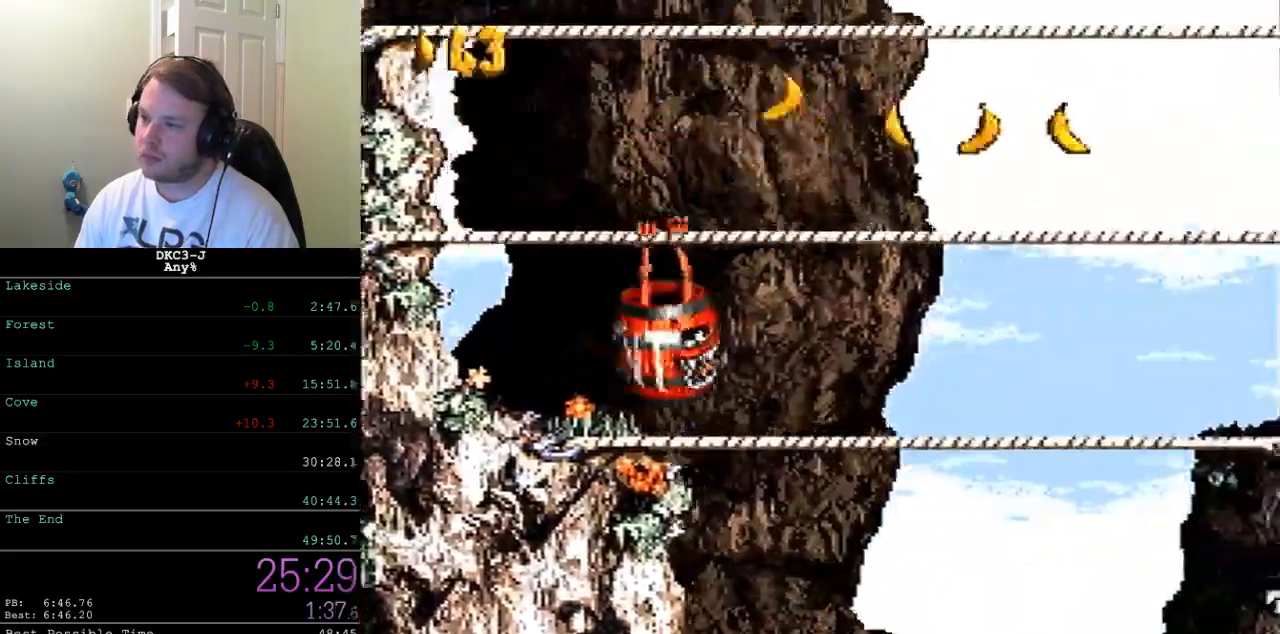
{"buttons": ["B", "Y", "DPAD_UP"], "events": [[67, "B", "down"], [333, "B", "up"], [383, "B", "down"], [400, "DPAD_RIGHT", "up"]]}
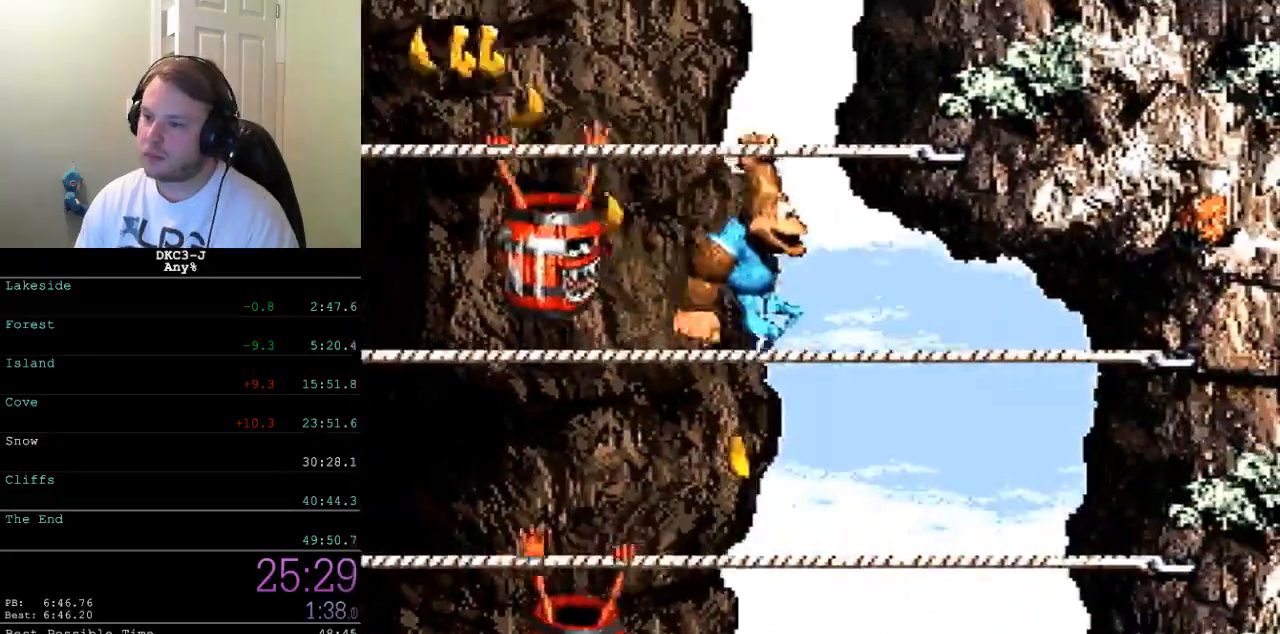
{"buttons": ["B", "Y", "DPAD_UP"], "events": [[133, "B", "up"], [200, "B", "down"], [383, "B", "up"], [450, "B", "down"]]}
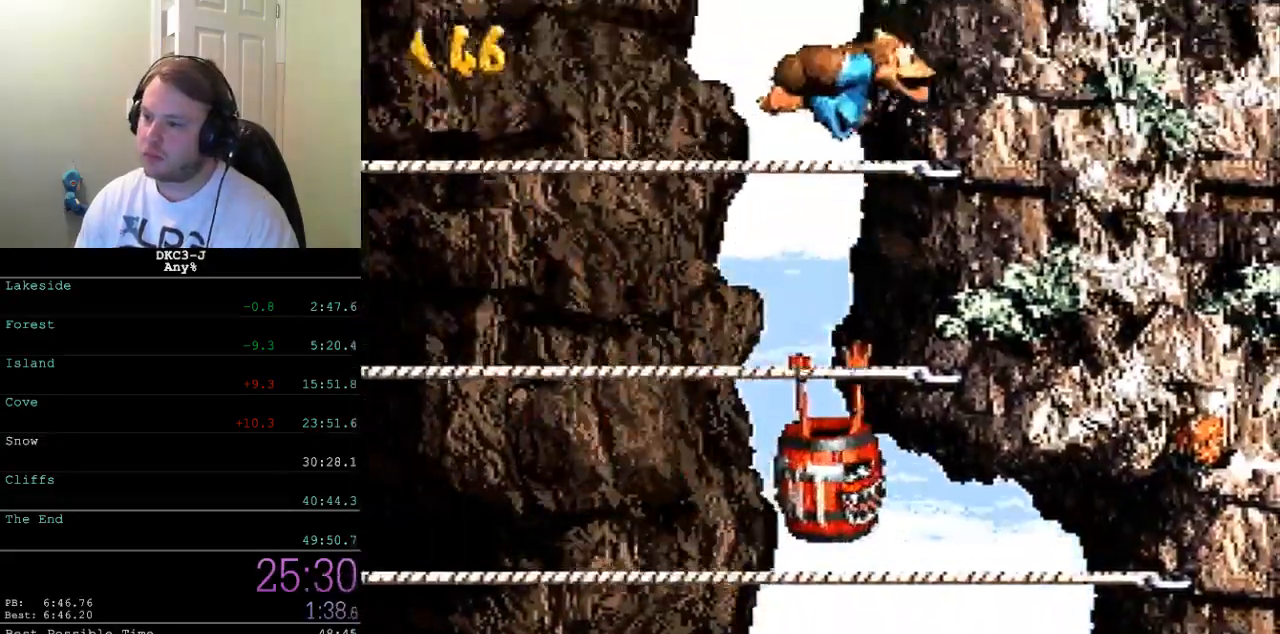
{"buttons": ["B", "Y", "DPAD_UP", "DPAD_RIGHT"], "events": [[33, "DPAD_RIGHT", "down"], [333, "B", "up"], [400, "B", "down"]]}
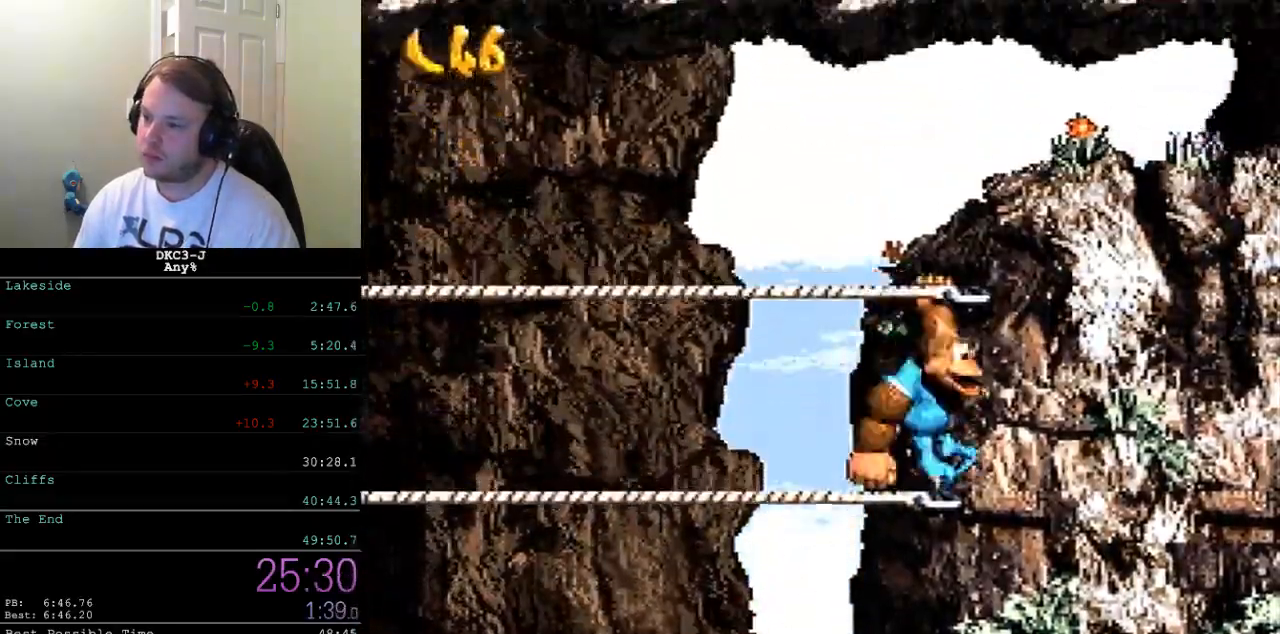
{"buttons": ["Y", "DPAD_UP", "DPAD_RIGHT"], "events": [[317, "B", "up"]]}
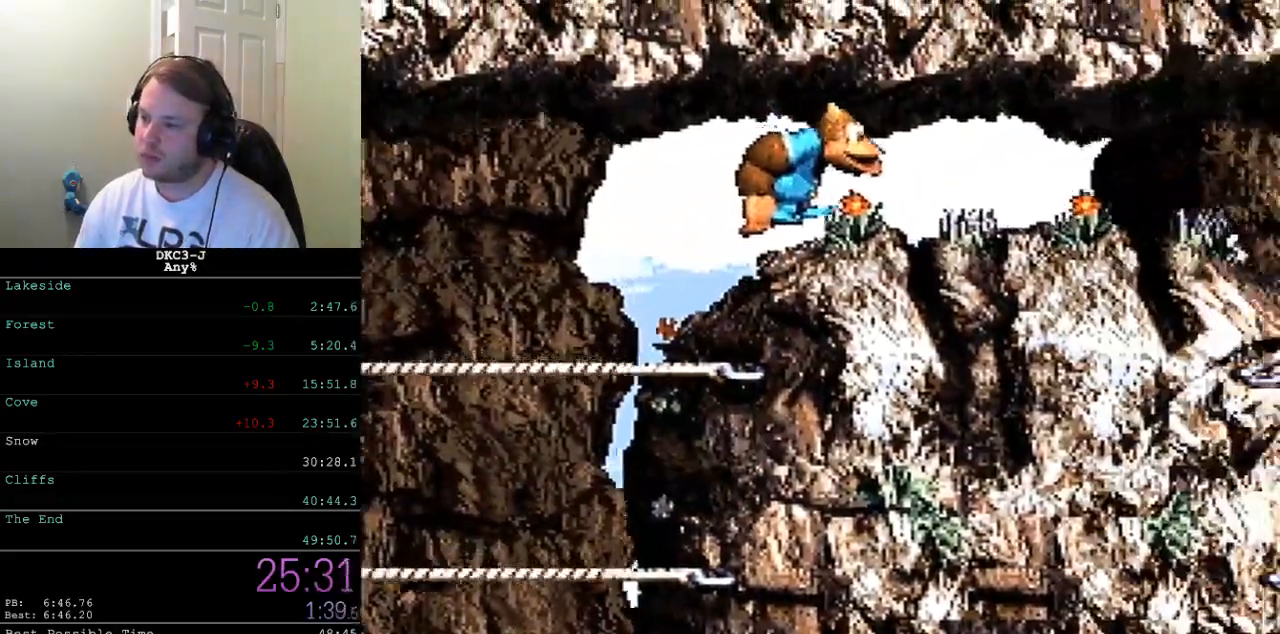
{"buttons": ["Y", "DPAD_UP", "DPAD_RIGHT"], "events": [[250, "Y", "up"], [300, "Y", "down"]]}
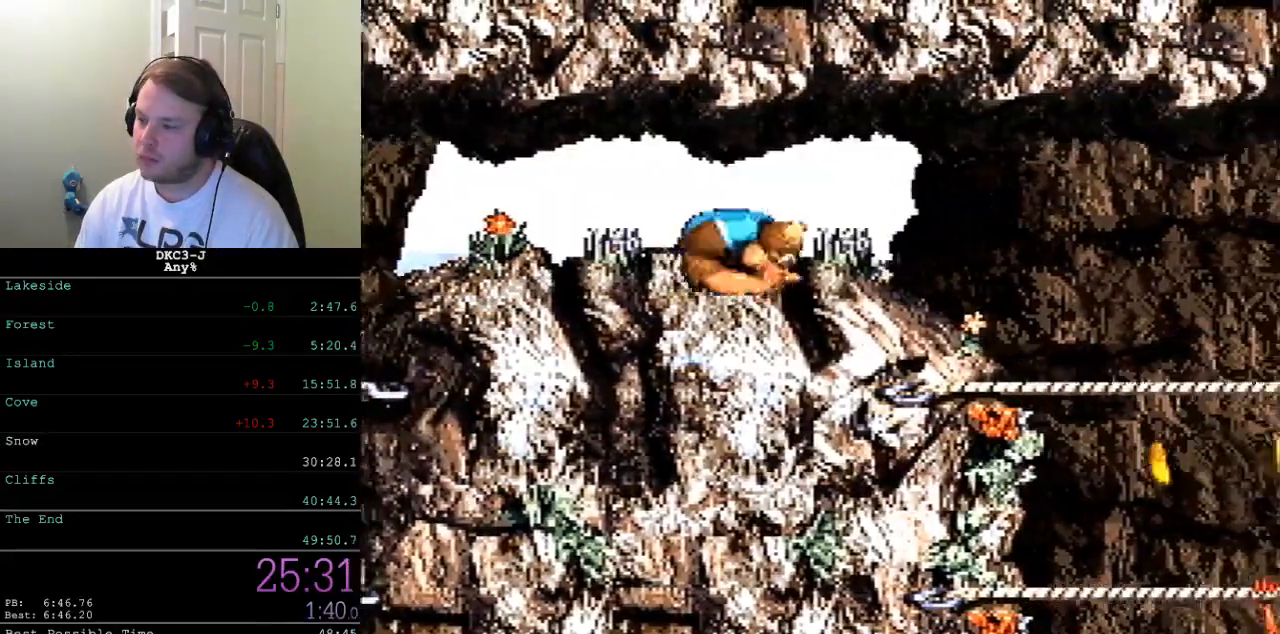
{"buttons": ["Y", "DPAD_RIGHT"], "events": [[217, "DPAD_RIGHT", "up"], [217, "DPAD_UP", "up"], [283, "DPAD_LEFT", "down"], [467, "DPAD_LEFT", "up"], [500, "DPAD_RIGHT", "down"]]}